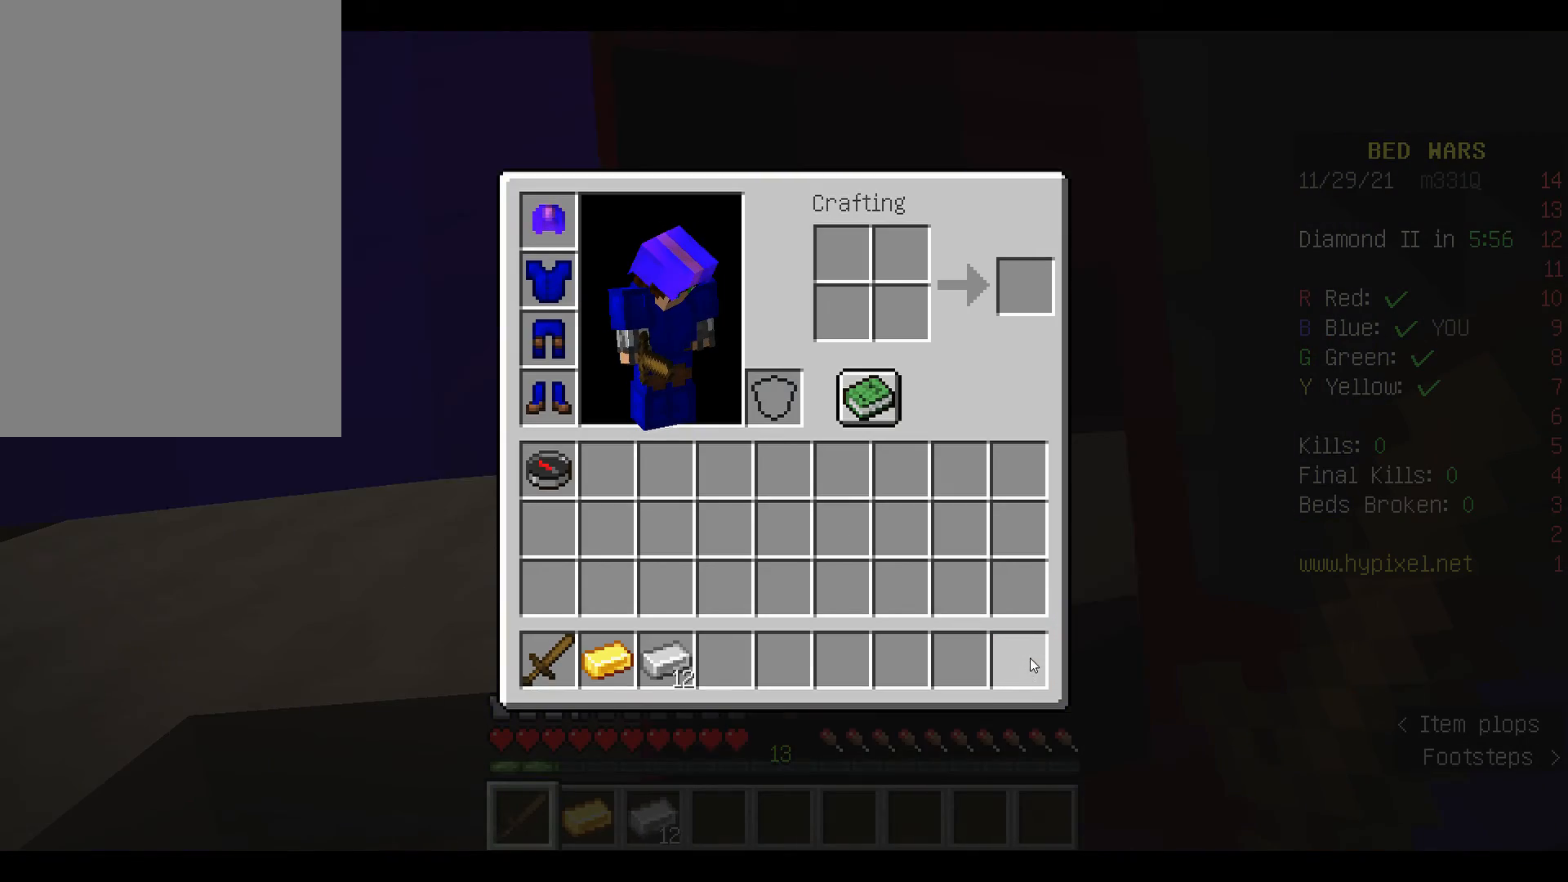
Gameplay with keyboard and mouse; each line is a JSON object with the keys and mouse buttons held at the frame after it. "events" lists presses ("down") and releases ("up") of "a", "d", "s", "space", "w", "mouse_left" and "mouse_right" between this image and that frame as [ms after this image, input, new state], when the widget could be followed in between. "mouse_left", "mouse_right" = the "left", "right" buttons of the "mouse" list. No other keys are recorded. Fast repeated clicks can show as one long hold. Mouse movement is not recorded.
{"keys": [], "mouse": [], "events": []}
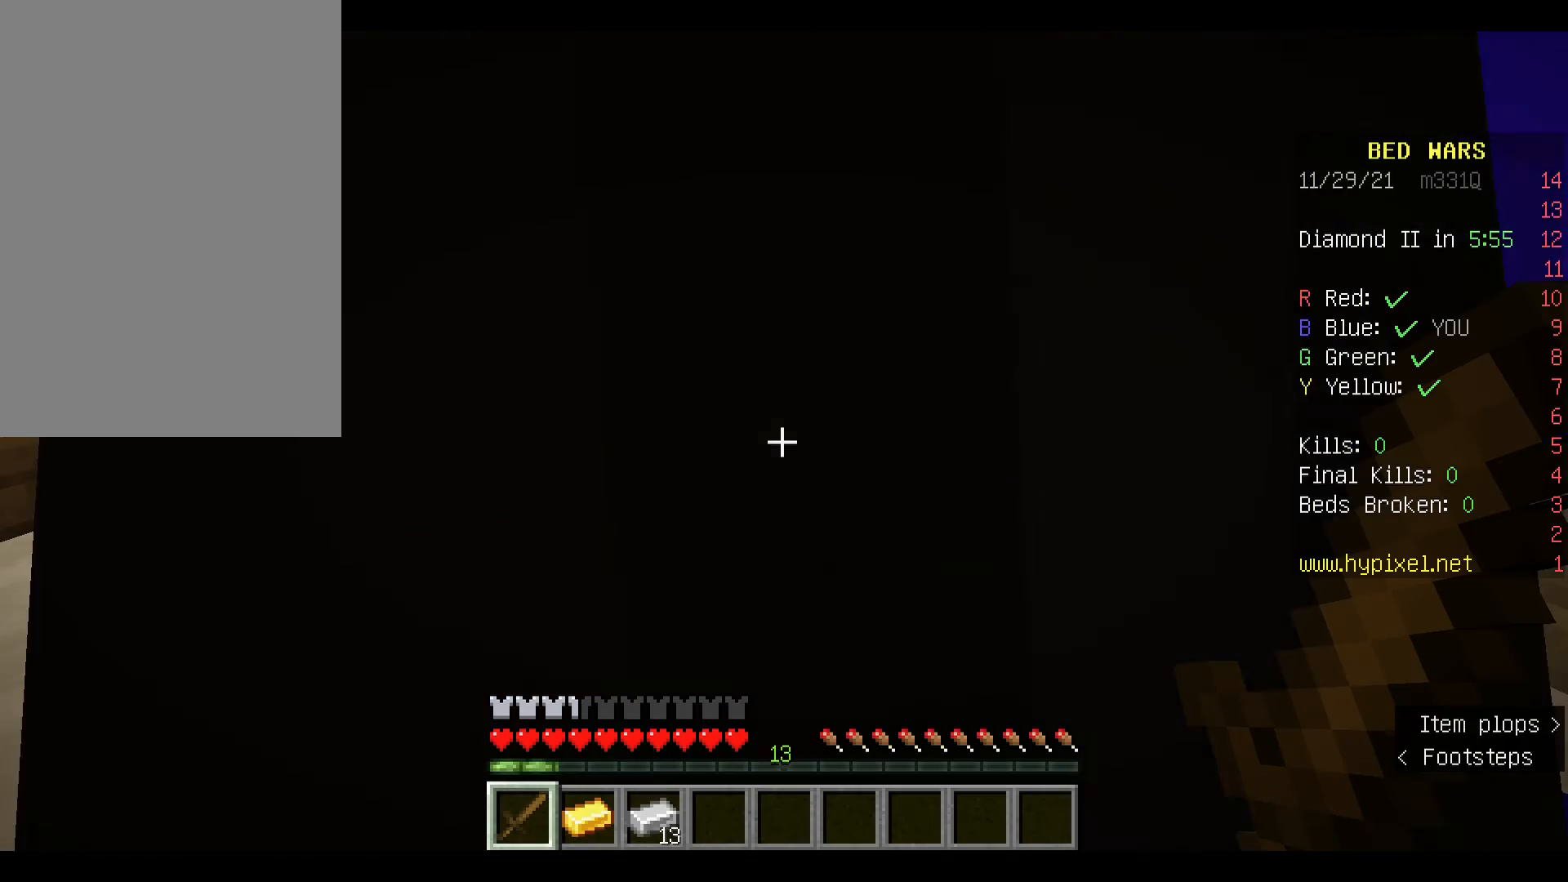
{"keys": [], "mouse": [], "events": []}
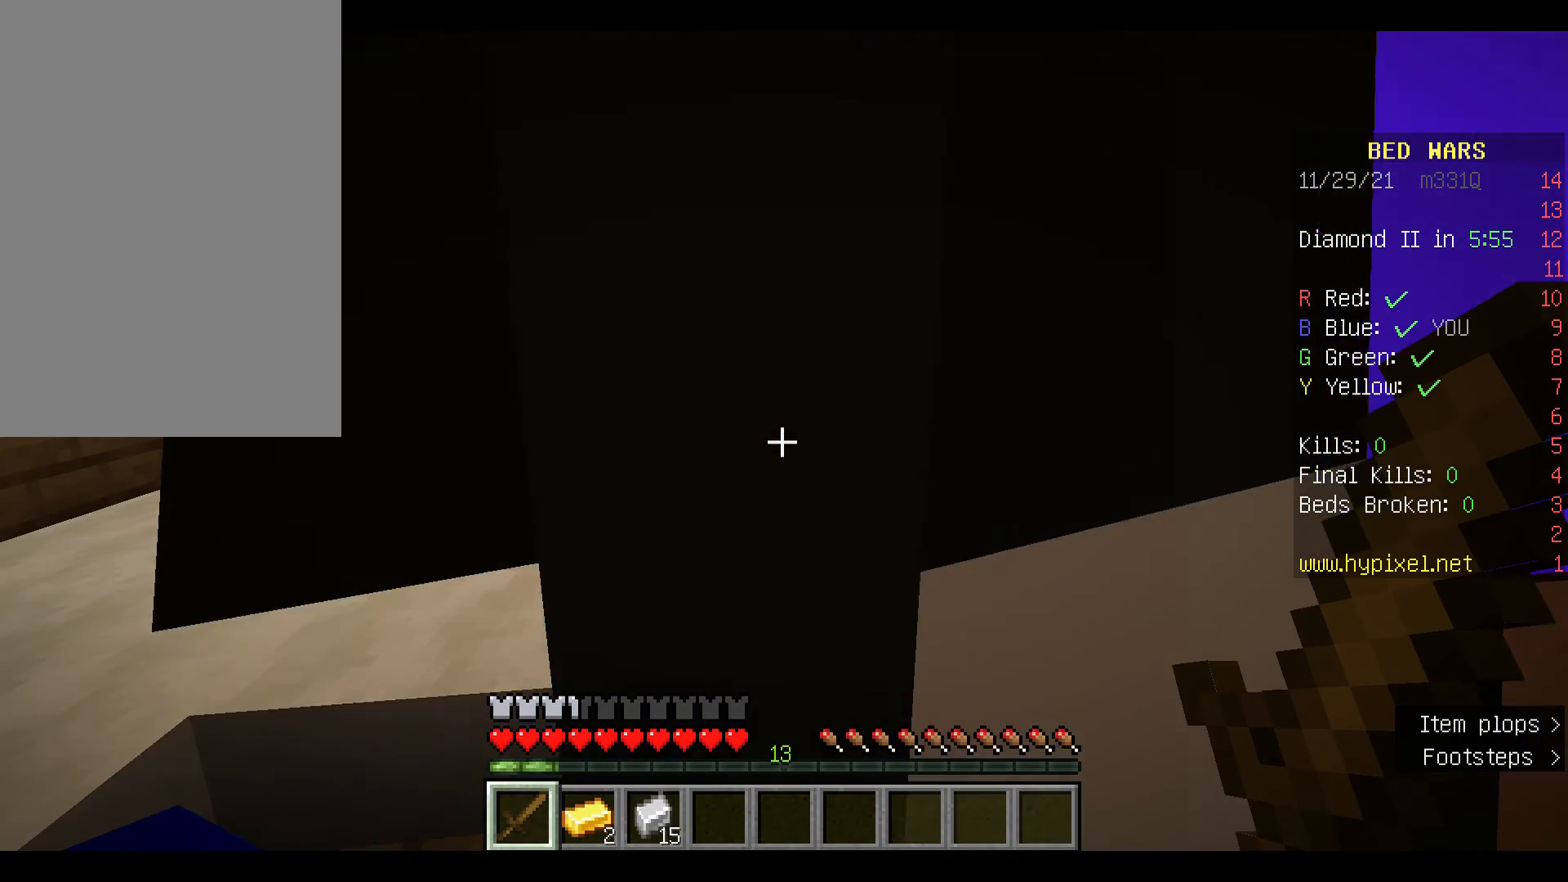
{"keys": [], "mouse": [], "events": []}
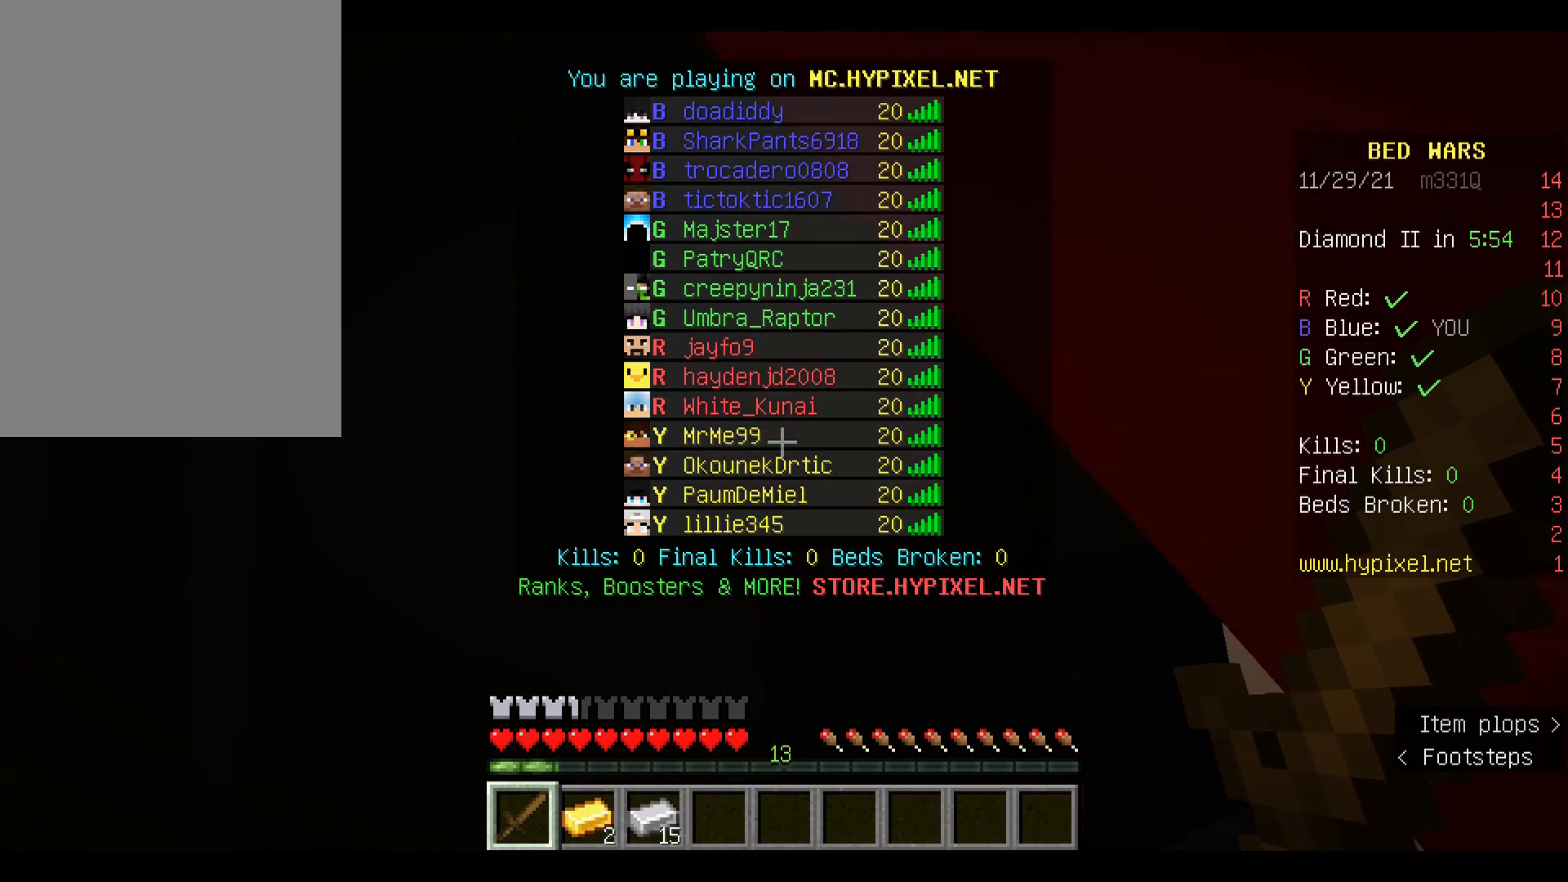
{"keys": [], "mouse": [], "events": []}
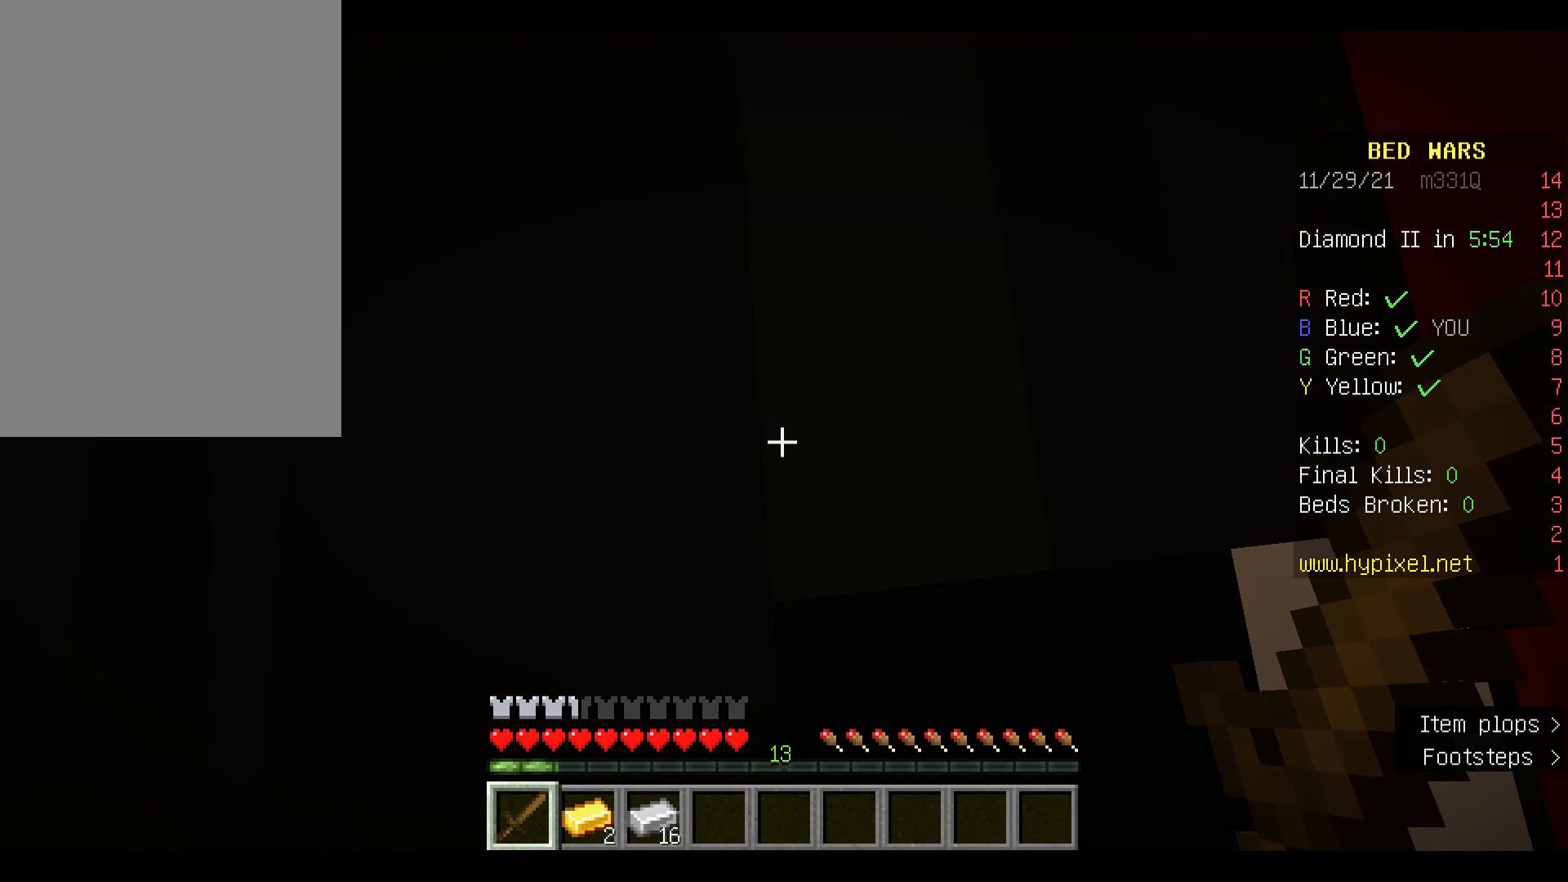
{"keys": [], "mouse": [], "events": []}
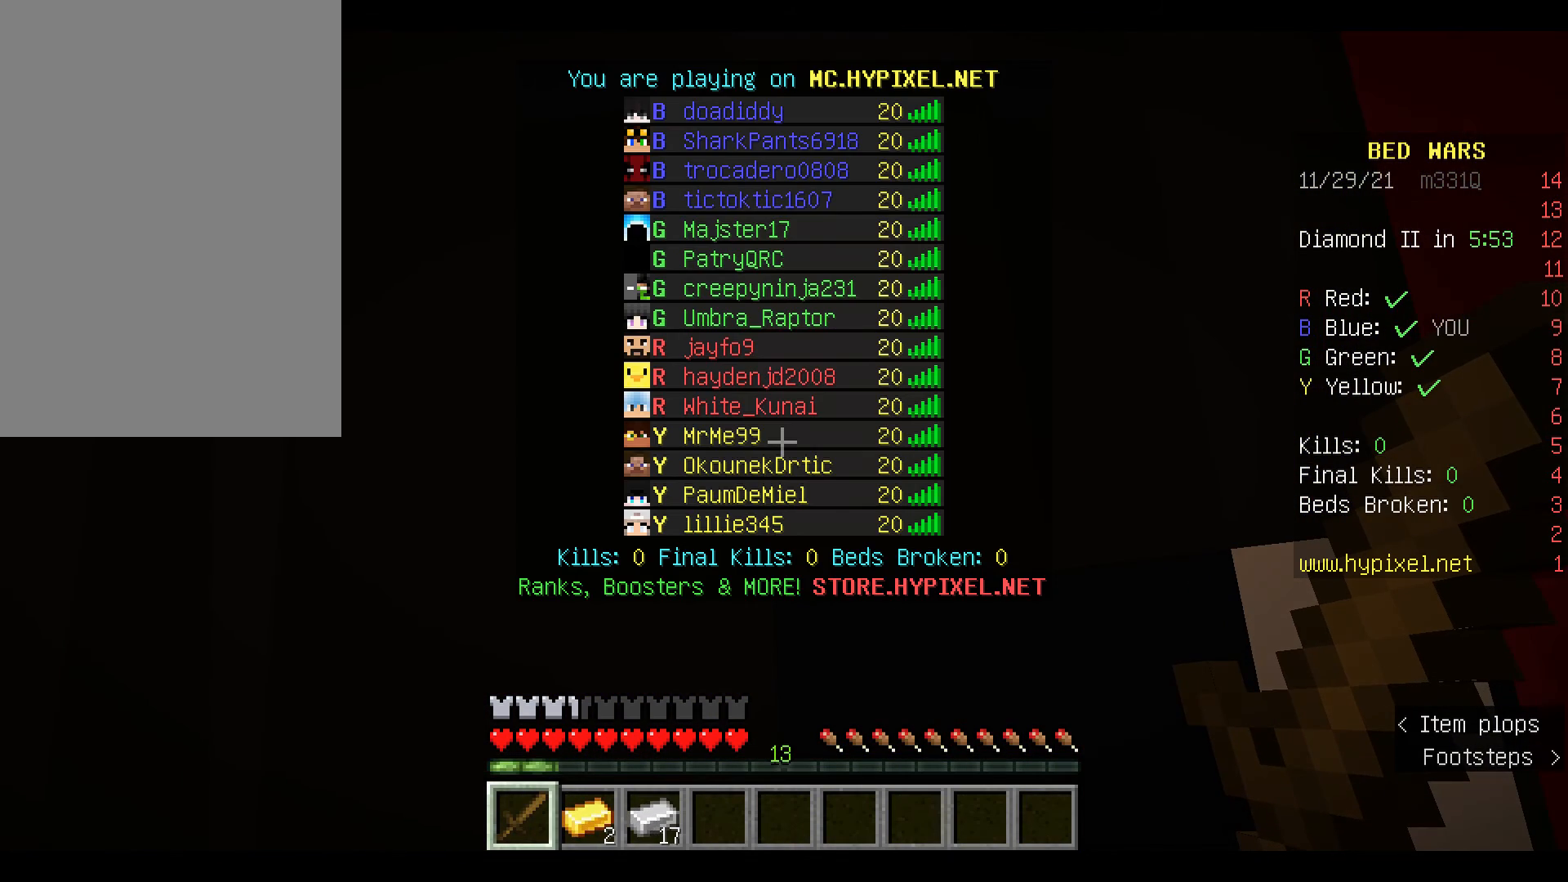
{"keys": [], "mouse": [], "events": []}
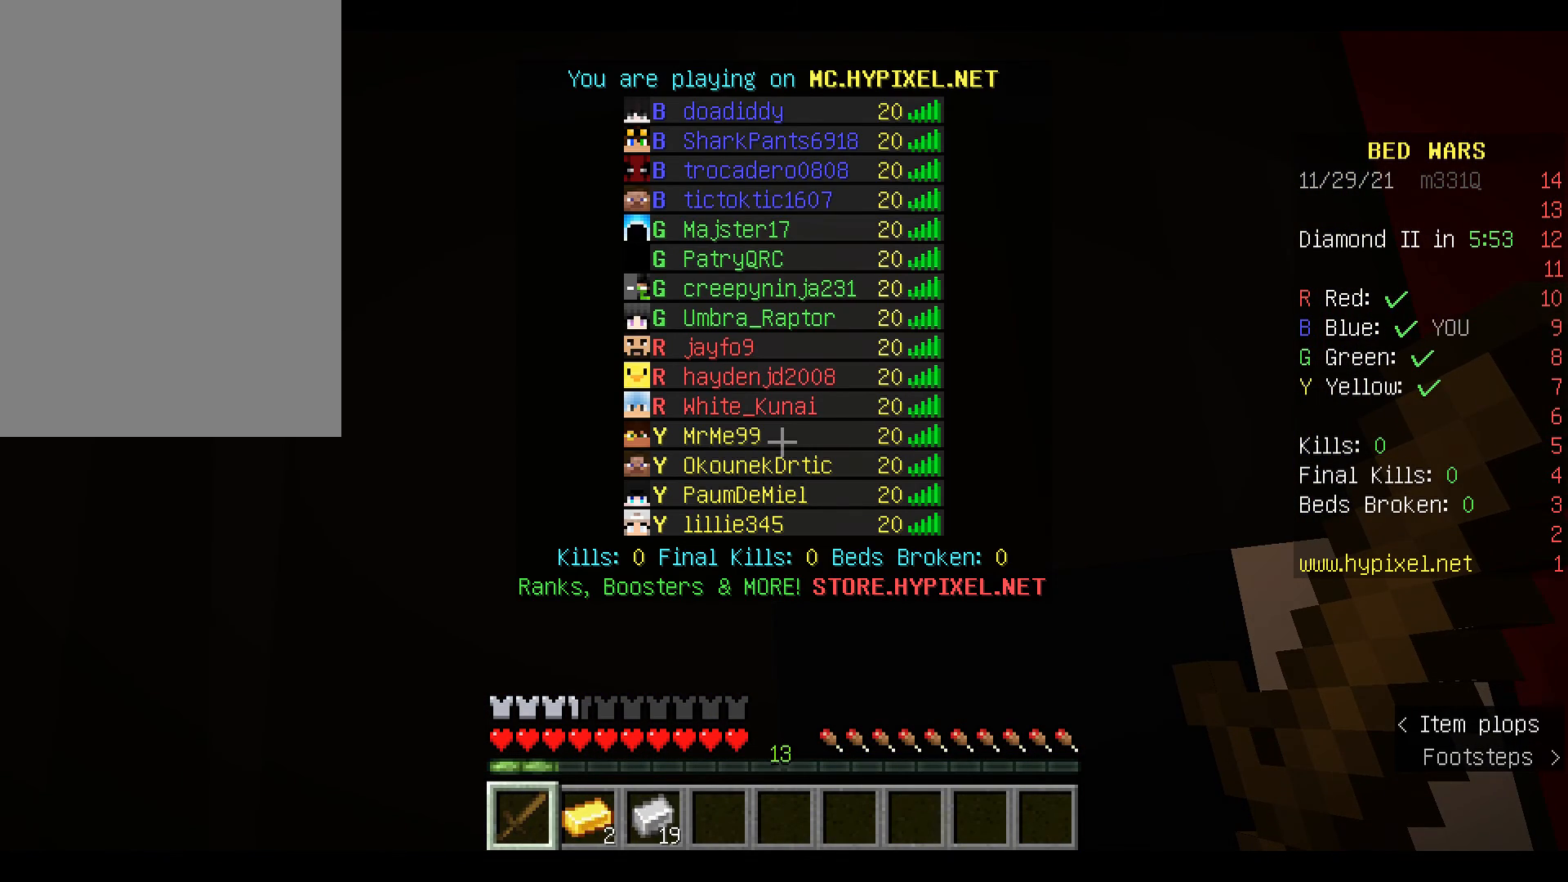
{"keys": [], "mouse": [], "events": []}
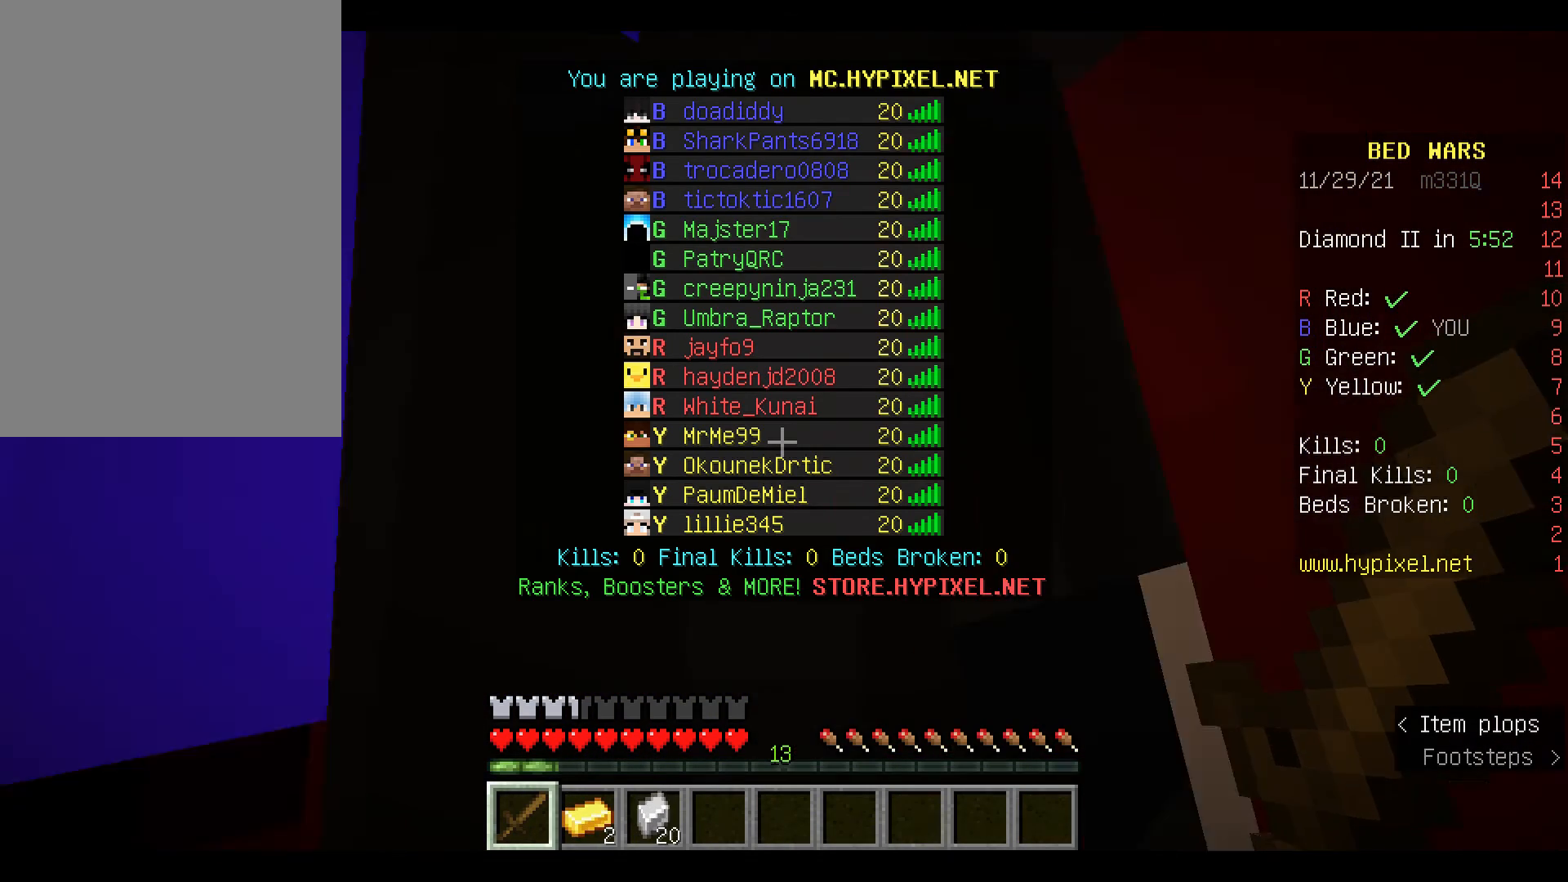
{"keys": [], "mouse": [], "events": [[400, "mouse_left", "down"], [500, "mouse_left", "up"]]}
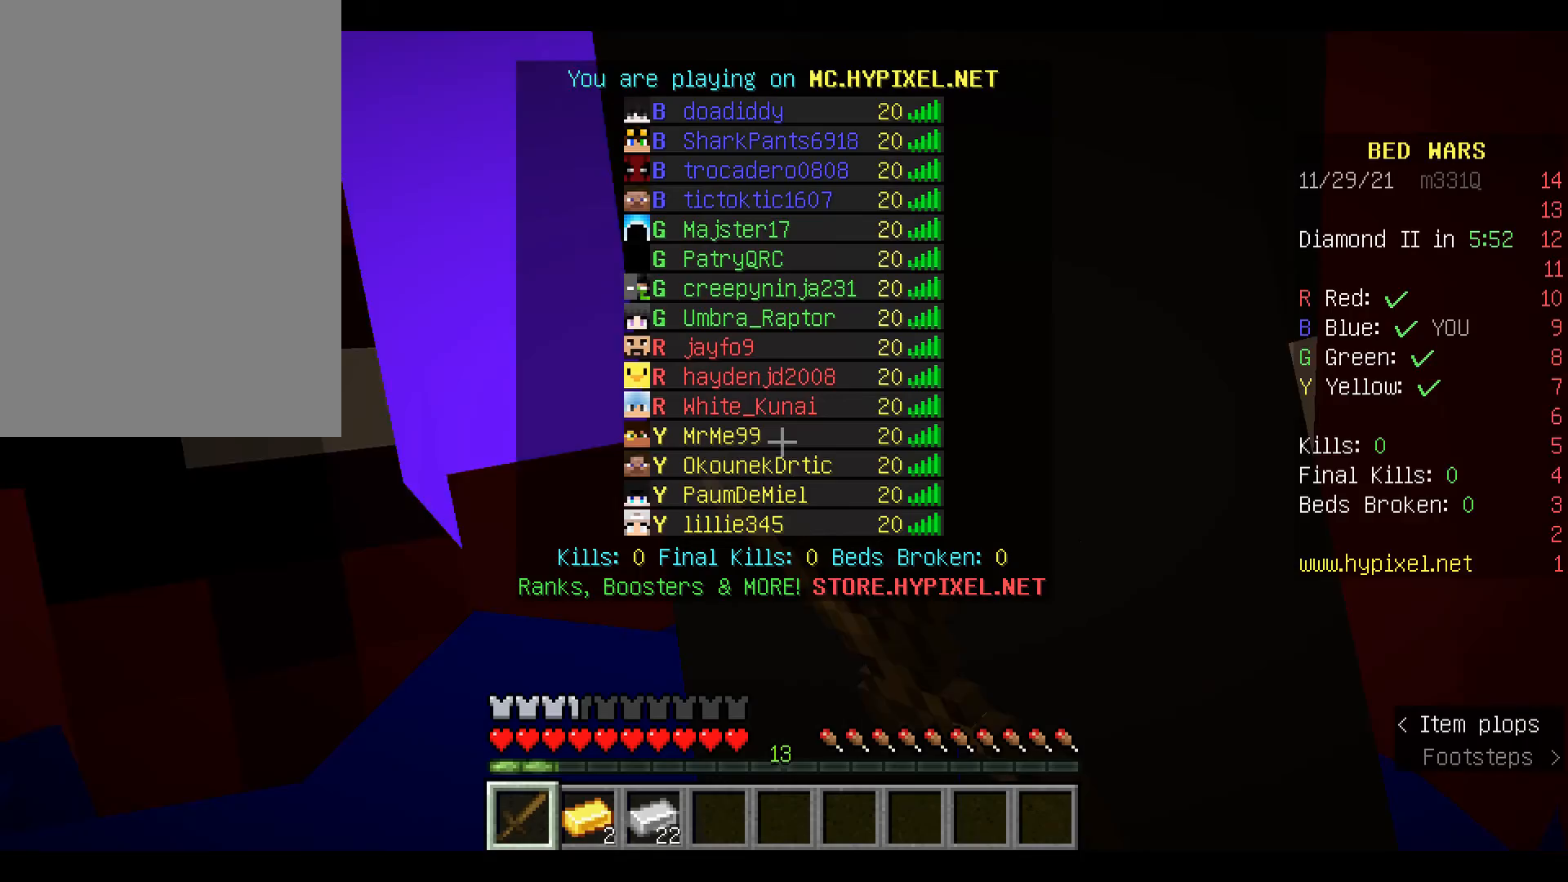
{"keys": [], "mouse": [], "events": []}
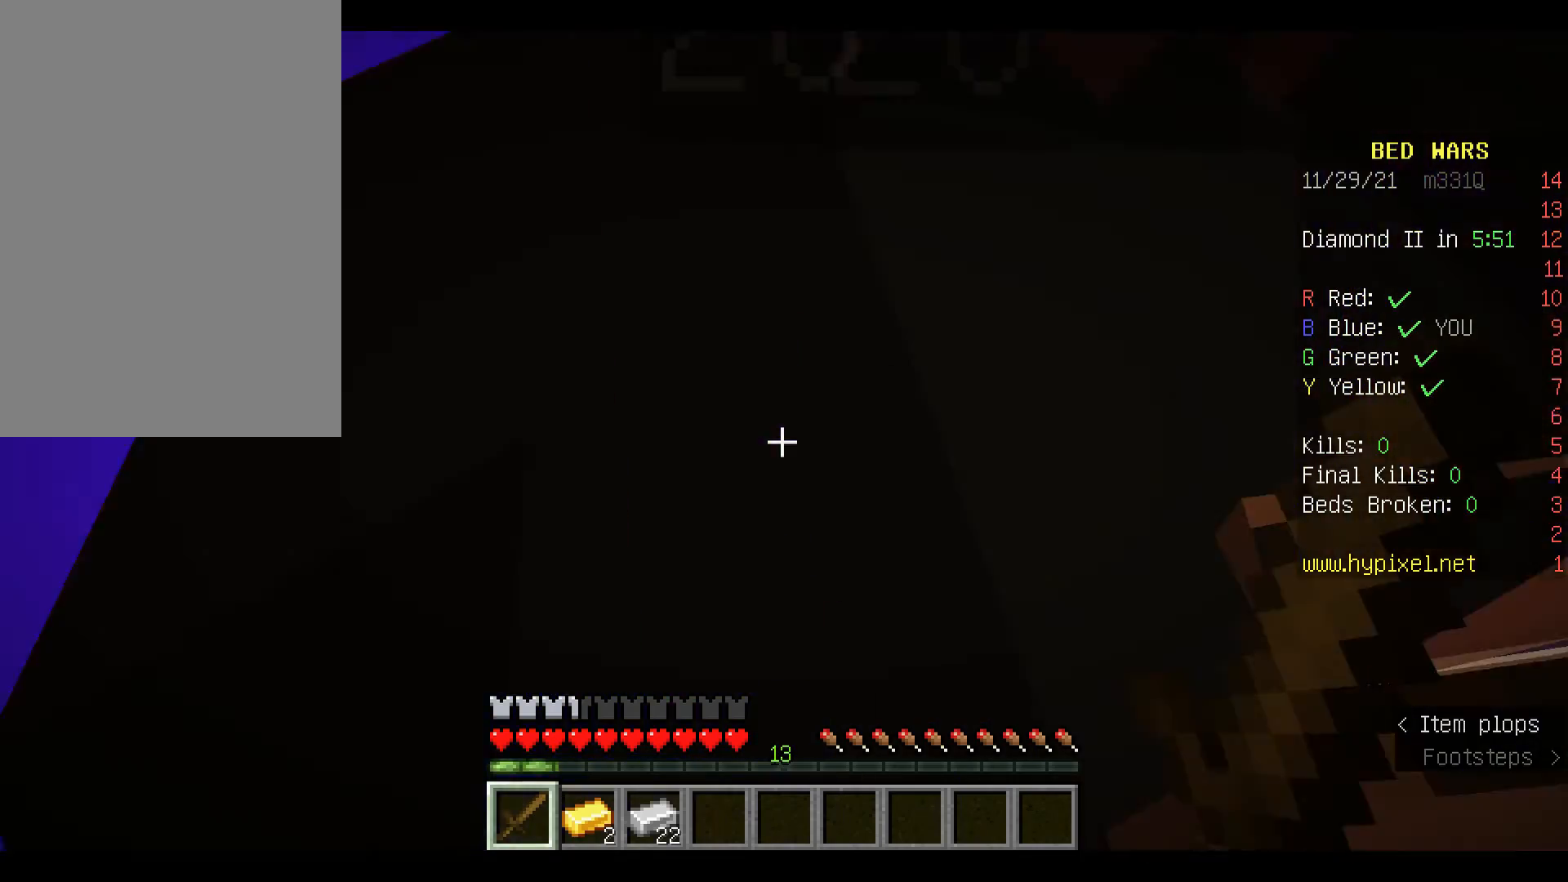
{"keys": [], "mouse": [], "events": [[367, "a", "down"], [467, "a", "up"]]}
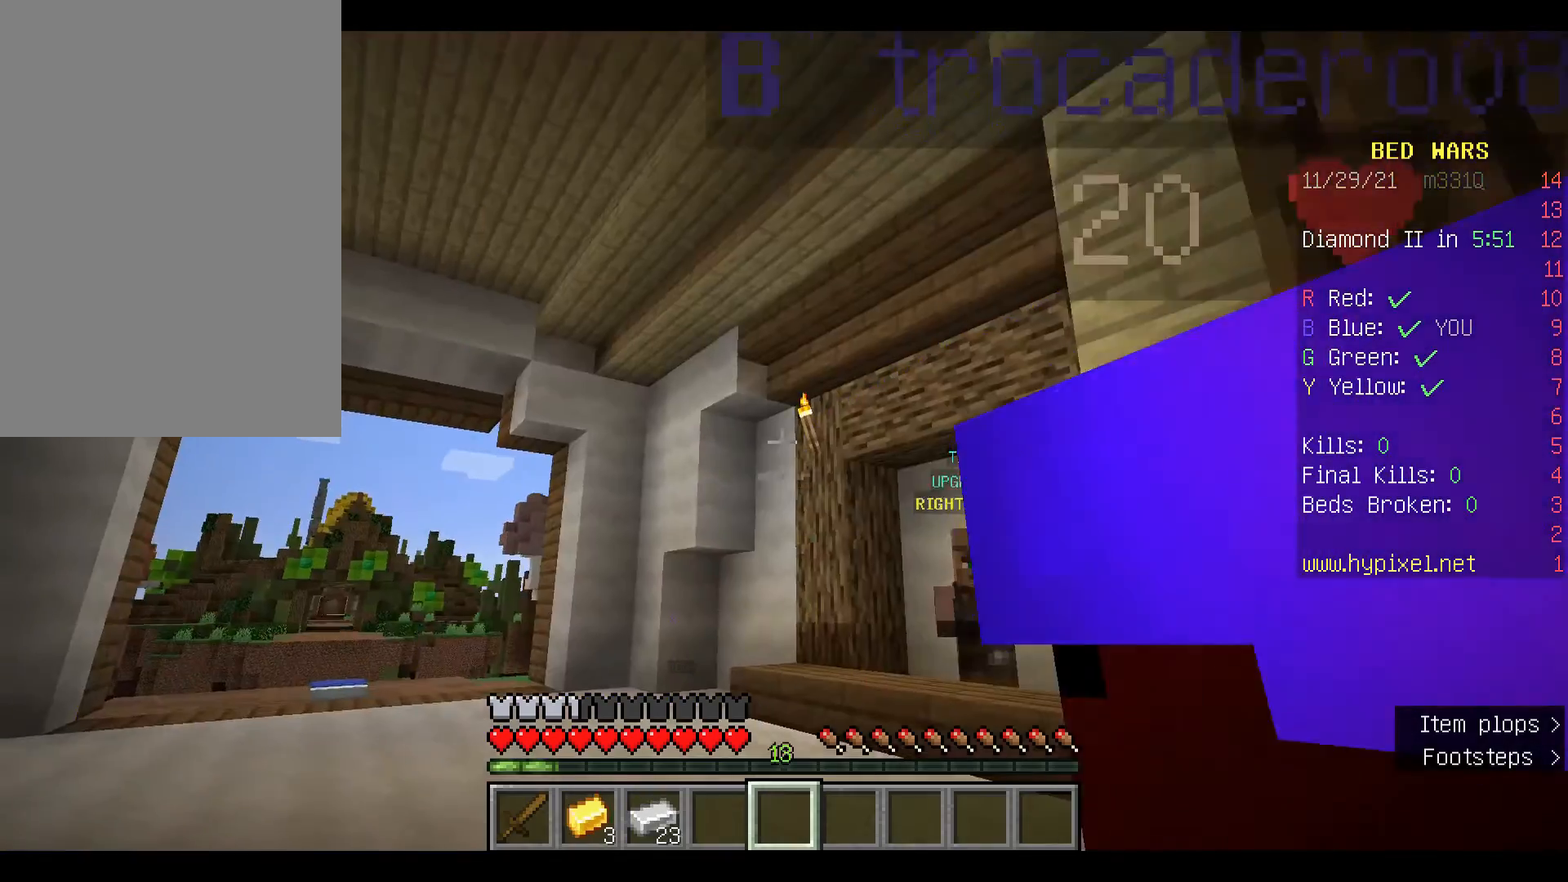
{"keys": [], "mouse": [], "events": []}
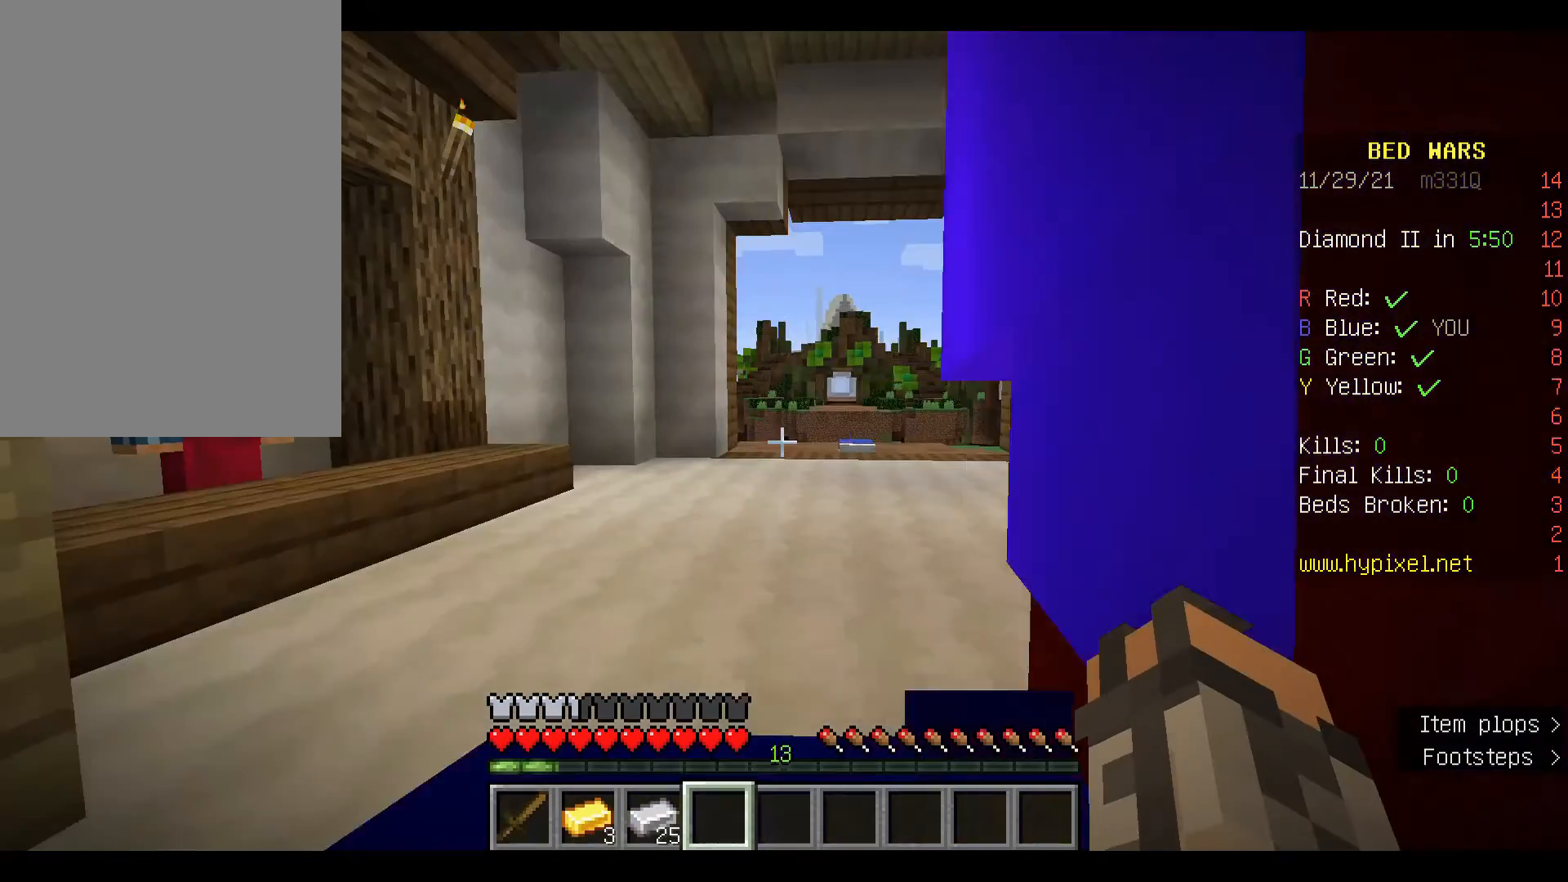
{"keys": [], "mouse": [], "events": []}
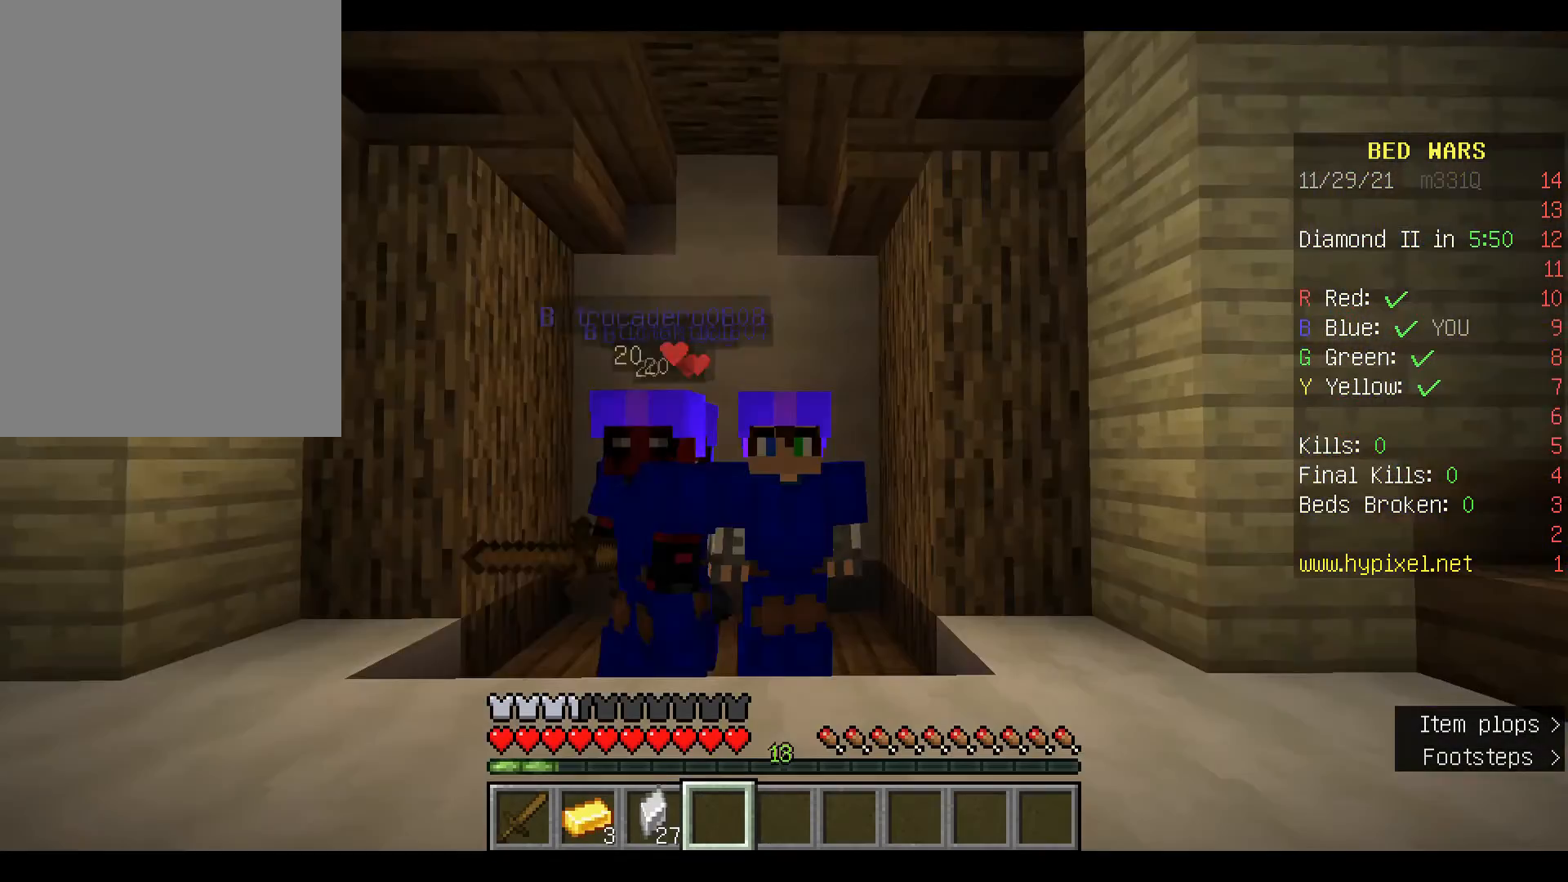
{"keys": [], "mouse": ["left"], "events": [[233, "mouse_left", "down"], [333, "mouse_left", "up"], [467, "mouse_left", "down"]]}
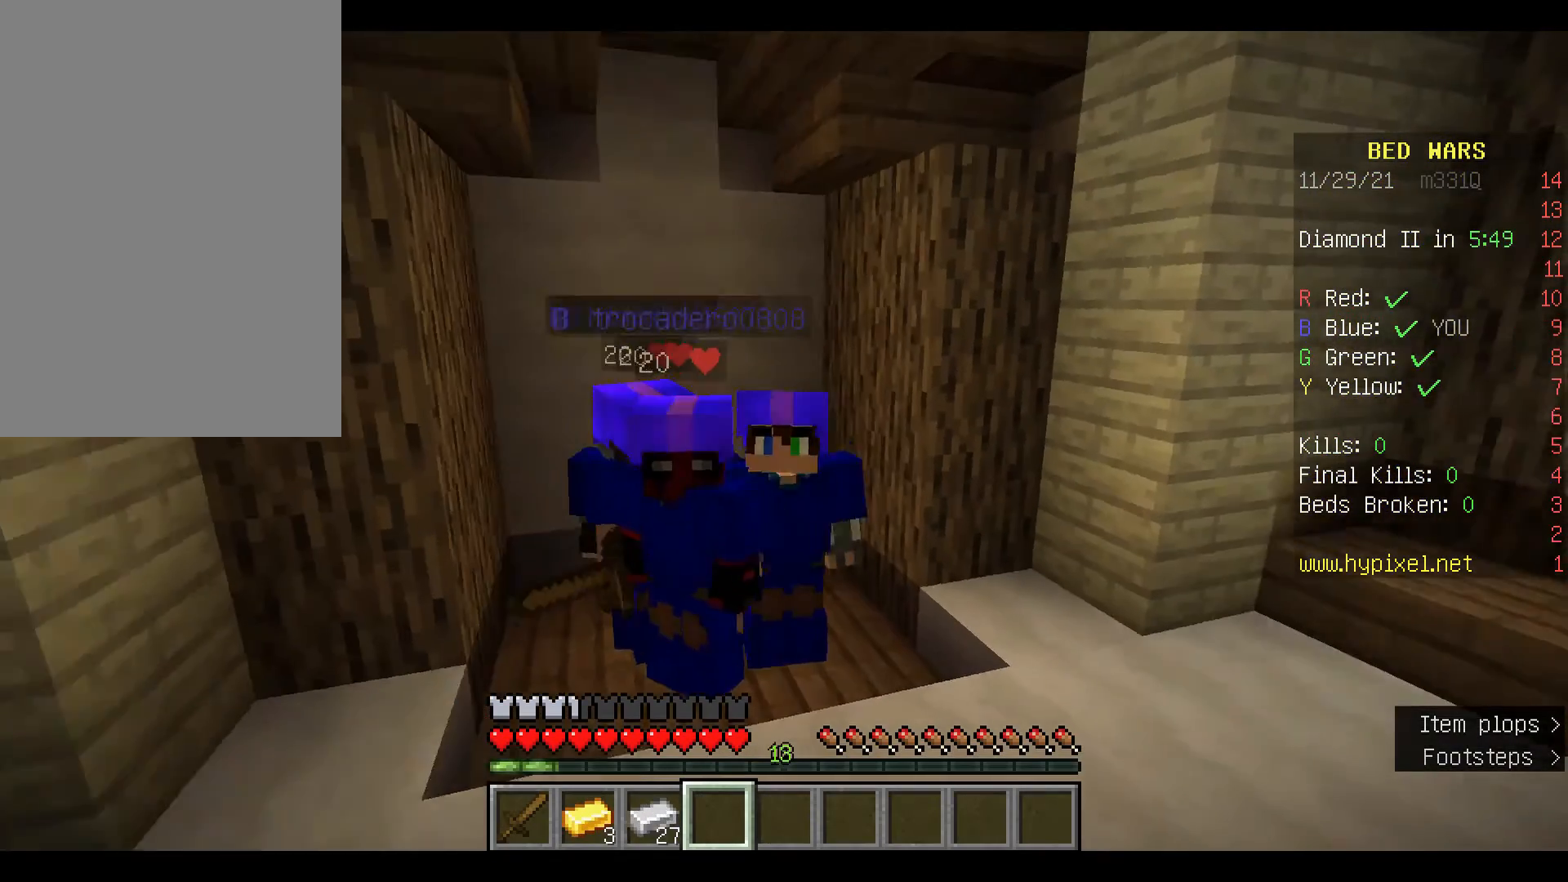
{"keys": [], "mouse": [], "events": [[133, "mouse_left", "up"]]}
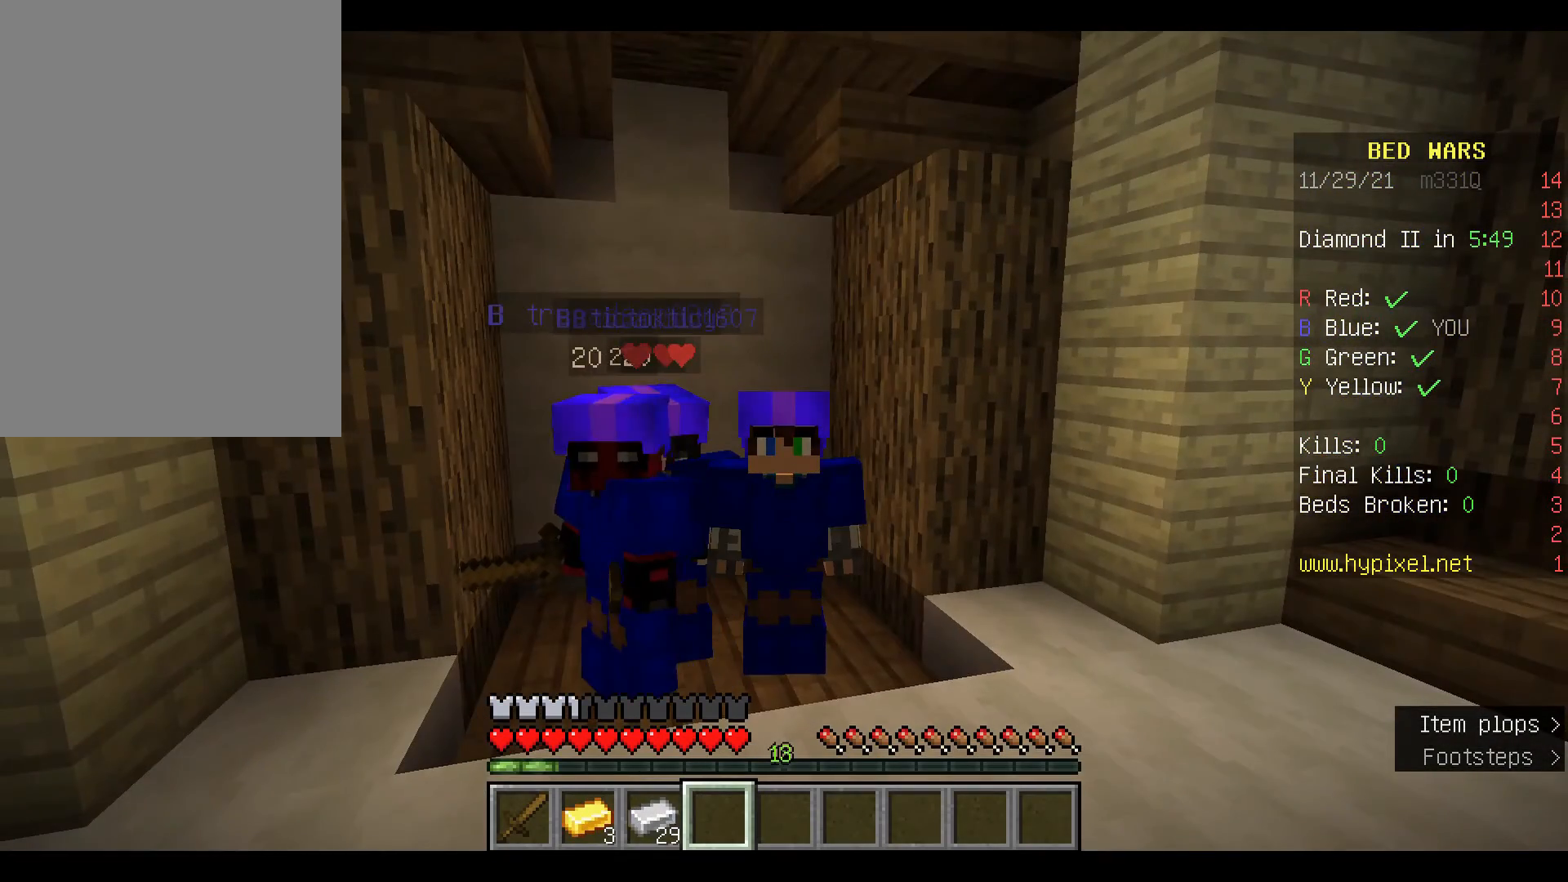
{"keys": [], "mouse": [], "events": []}
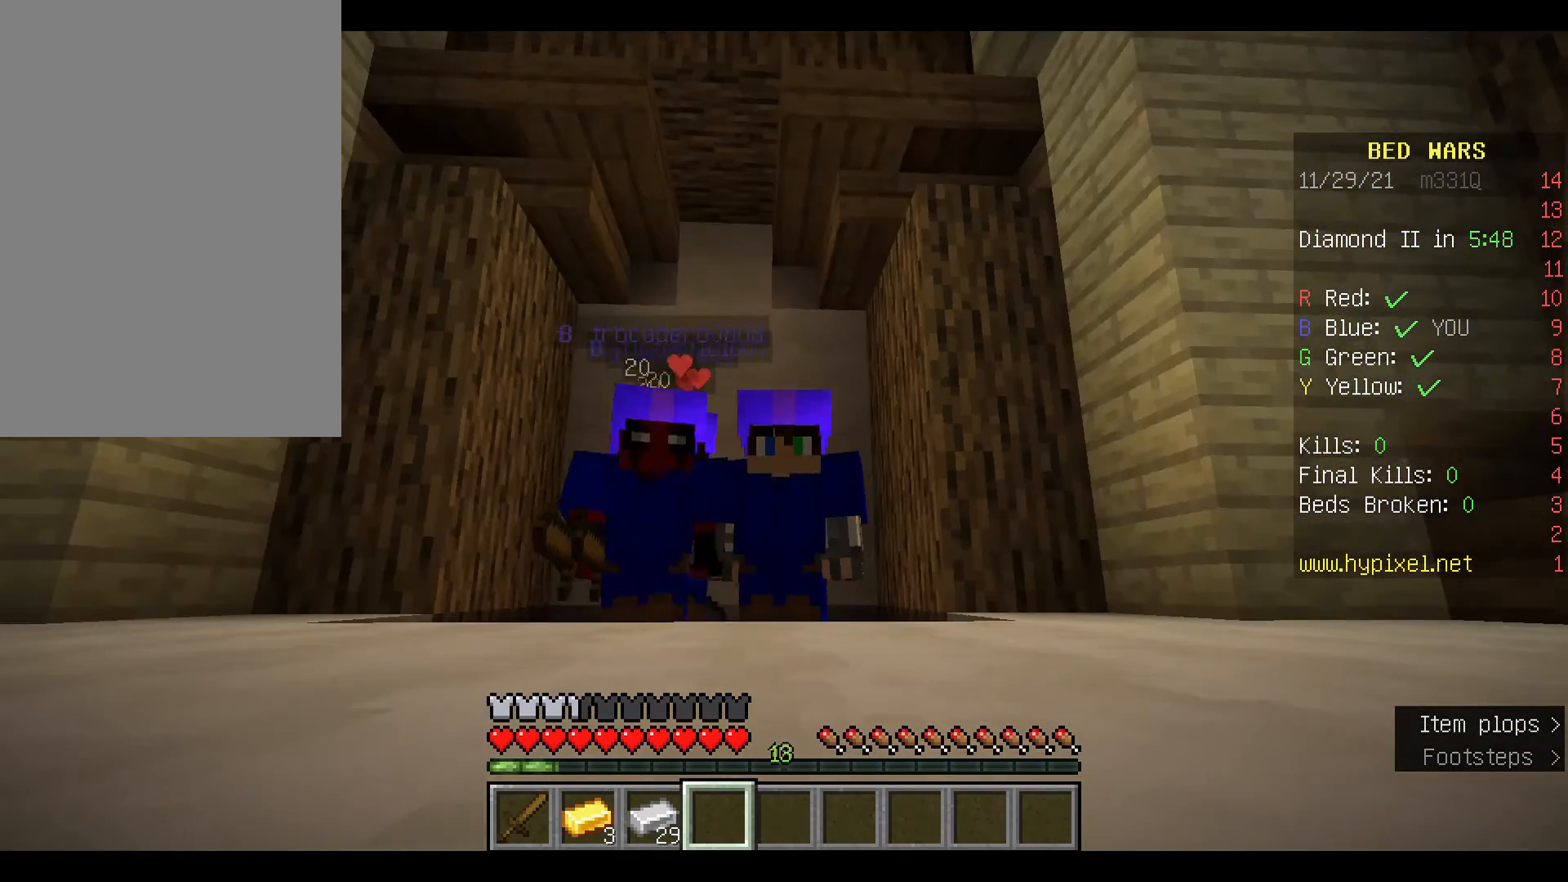
{"keys": [], "mouse": [], "events": []}
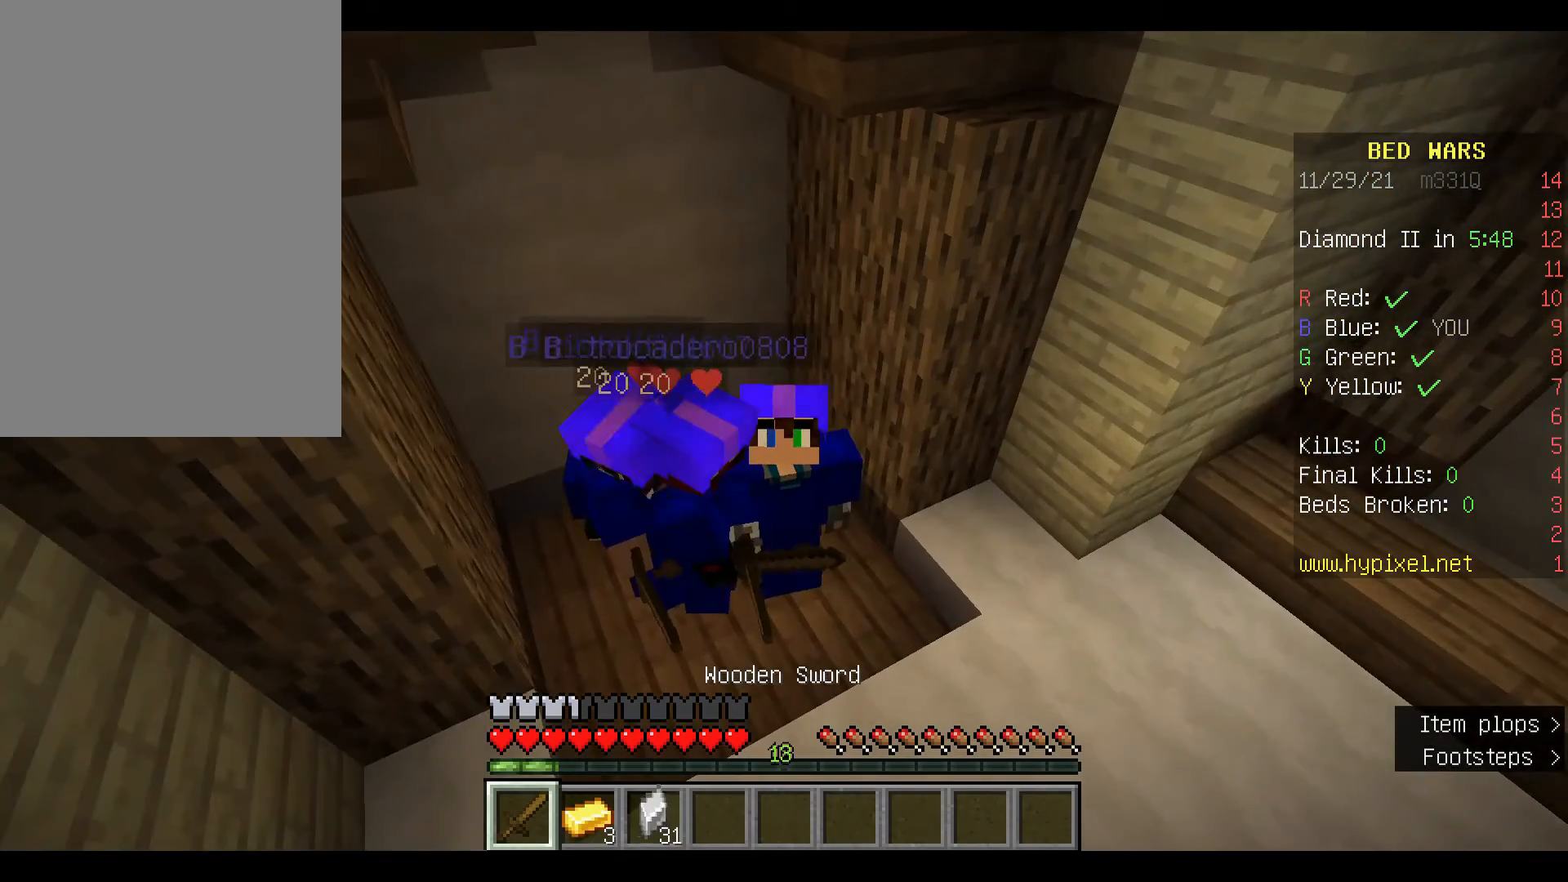
{"keys": [], "mouse": [], "events": [[333, "mouse_left", "down"], [467, "mouse_left", "up"]]}
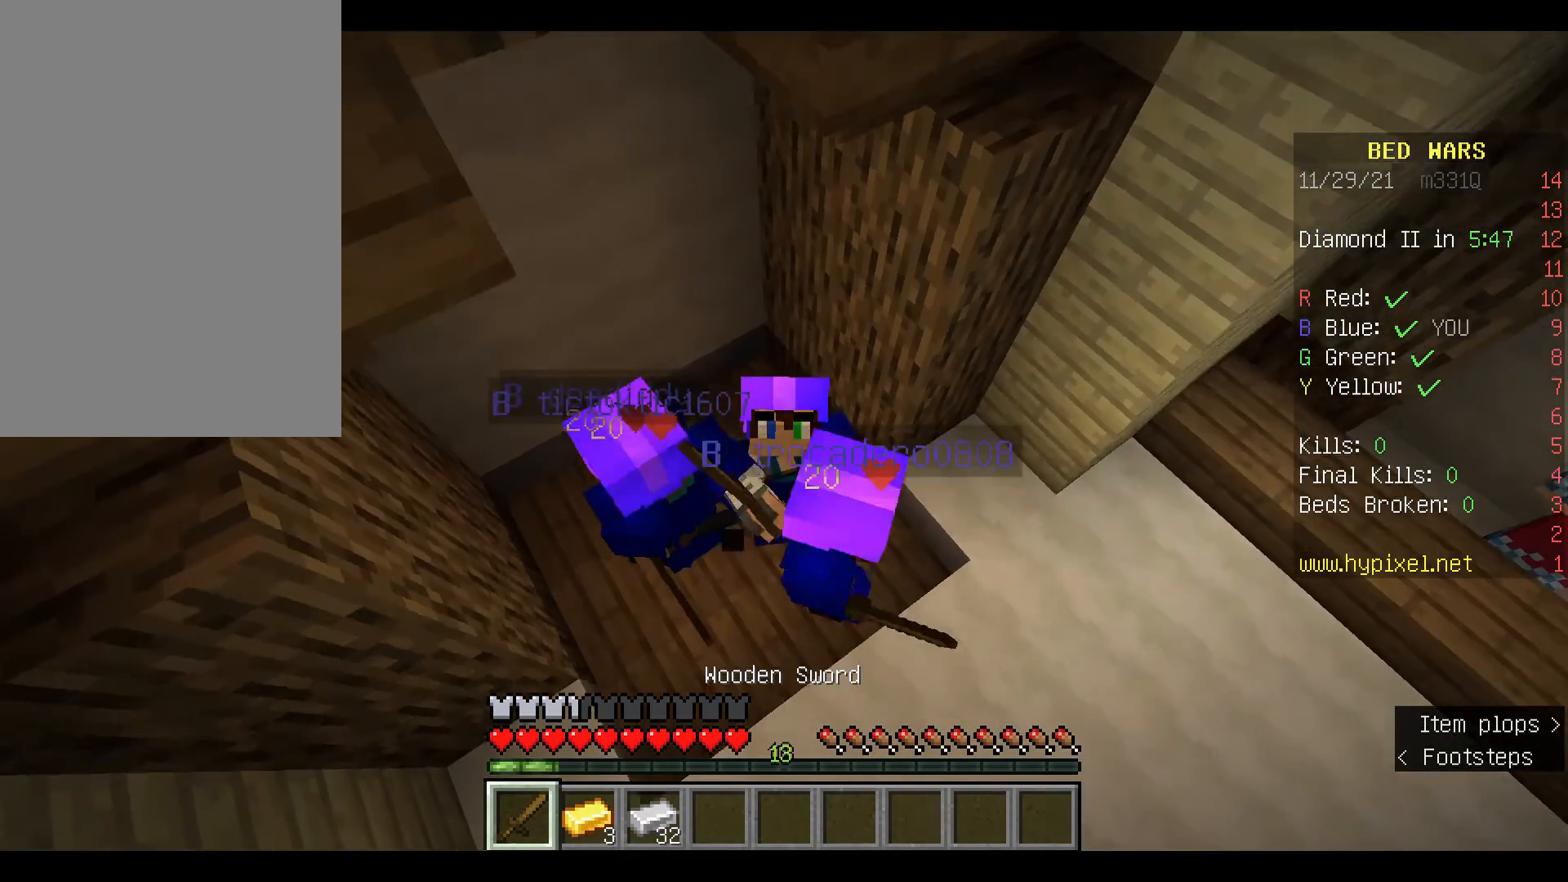
{"keys": [], "mouse": ["left"], "events": [[500, "mouse_left", "down"]]}
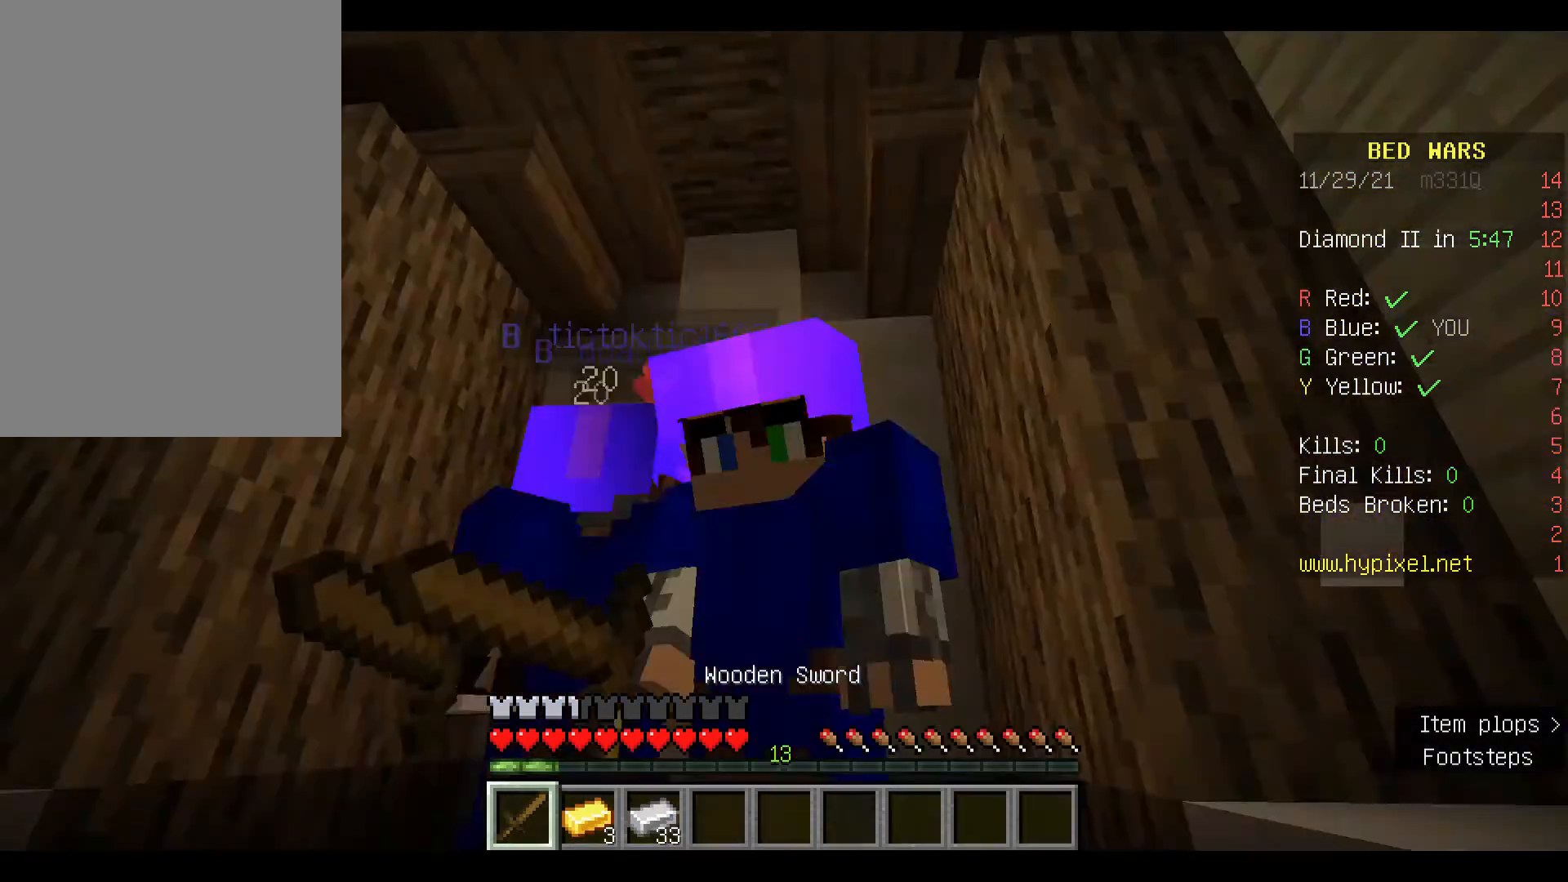
{"keys": [], "mouse": [], "events": [[267, "mouse_left", "up"]]}